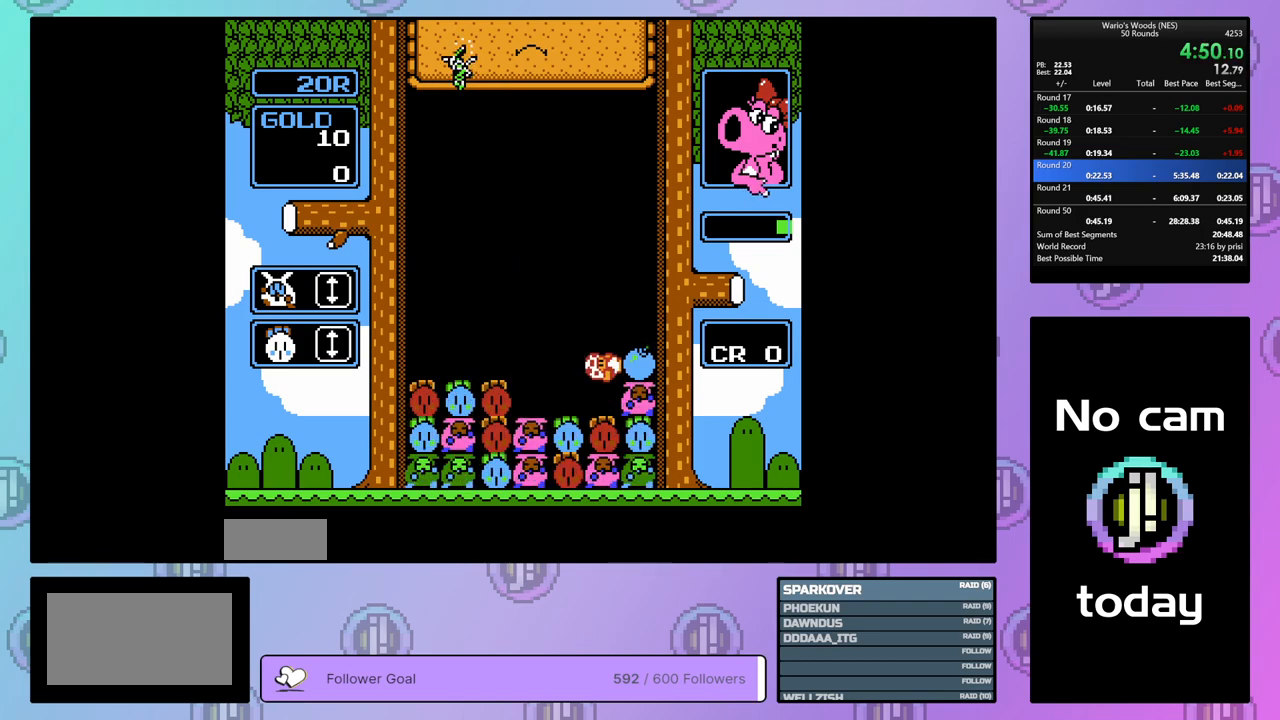
Gameplay with a controller (Nintendo layout); each line is a JSON object with the inputs held at the frame after it. "events" lists button and stick changes between this image and that frame as [ms after this image, input, new state], when the widget could be followed in between. Not read: L3 R3.
{"buttons": ["DPAD_LEFT"], "events": [[50, "B", "up"], [83, "DPAD_LEFT", "down"]]}
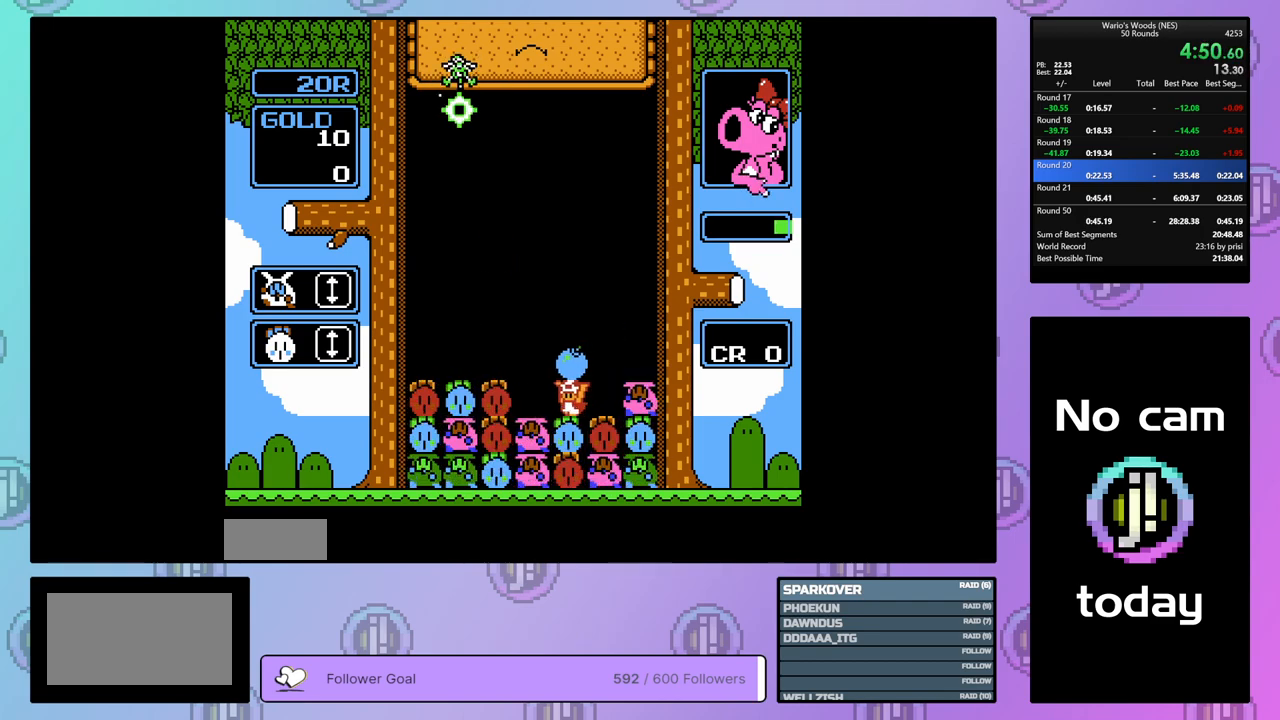
{"buttons": [], "events": [[183, "B", "down"], [267, "DPAD_LEFT", "up"], [333, "B", "up"]]}
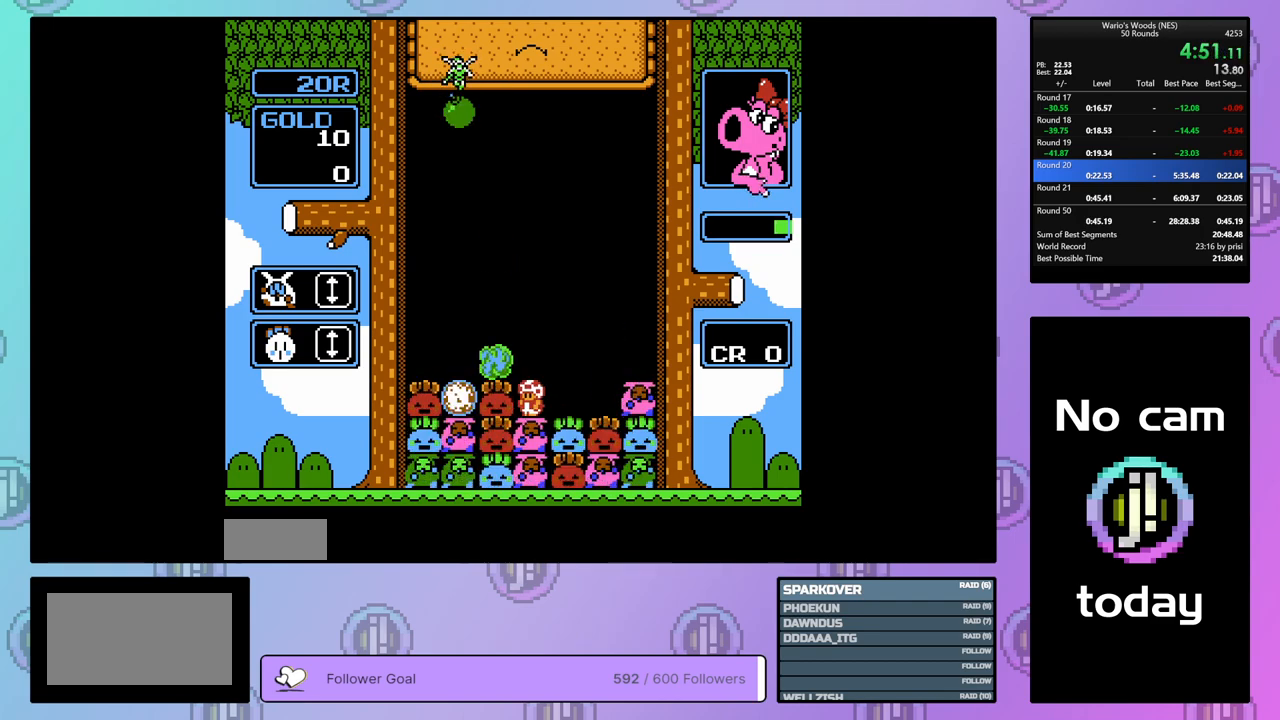
{"buttons": ["B"], "events": [[383, "B", "down"]]}
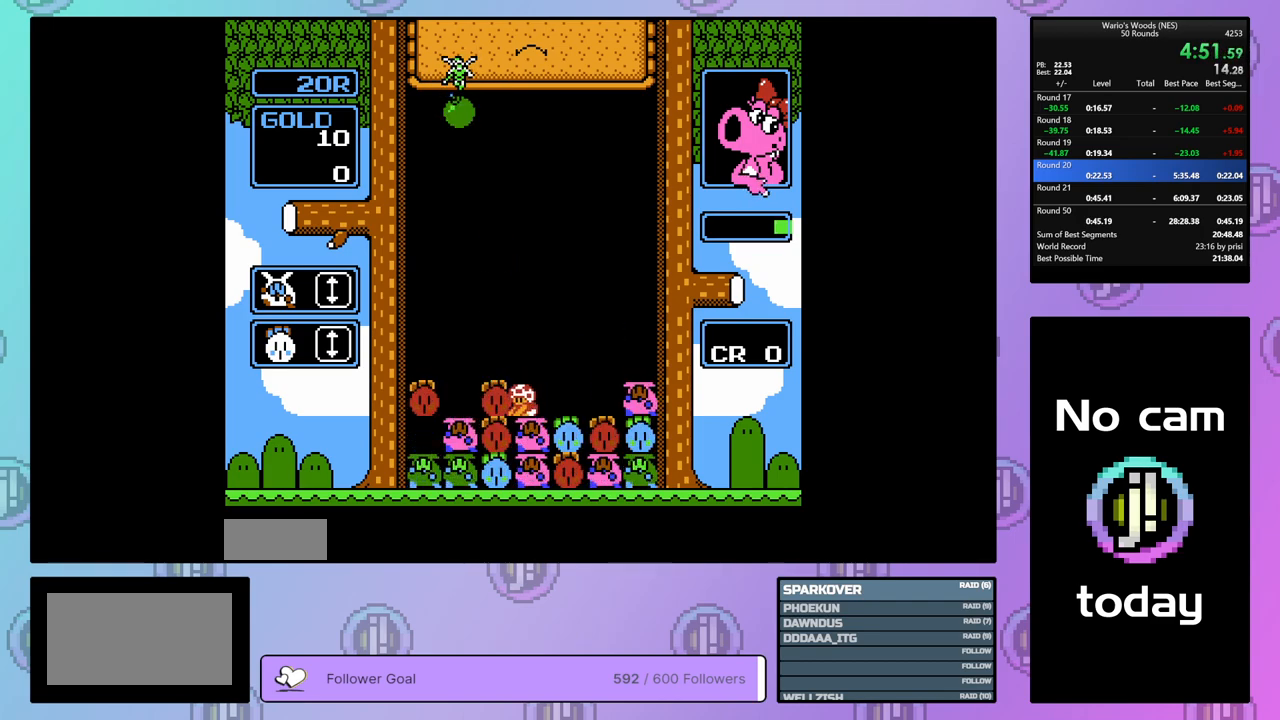
{"buttons": ["B"], "events": [[17, "DPAD_RIGHT", "down"], [67, "B", "up"], [117, "DPAD_RIGHT", "up"], [167, "B", "down"], [283, "DPAD_LEFT", "down"], [300, "B", "up"], [400, "DPAD_LEFT", "up"], [417, "B", "down"]]}
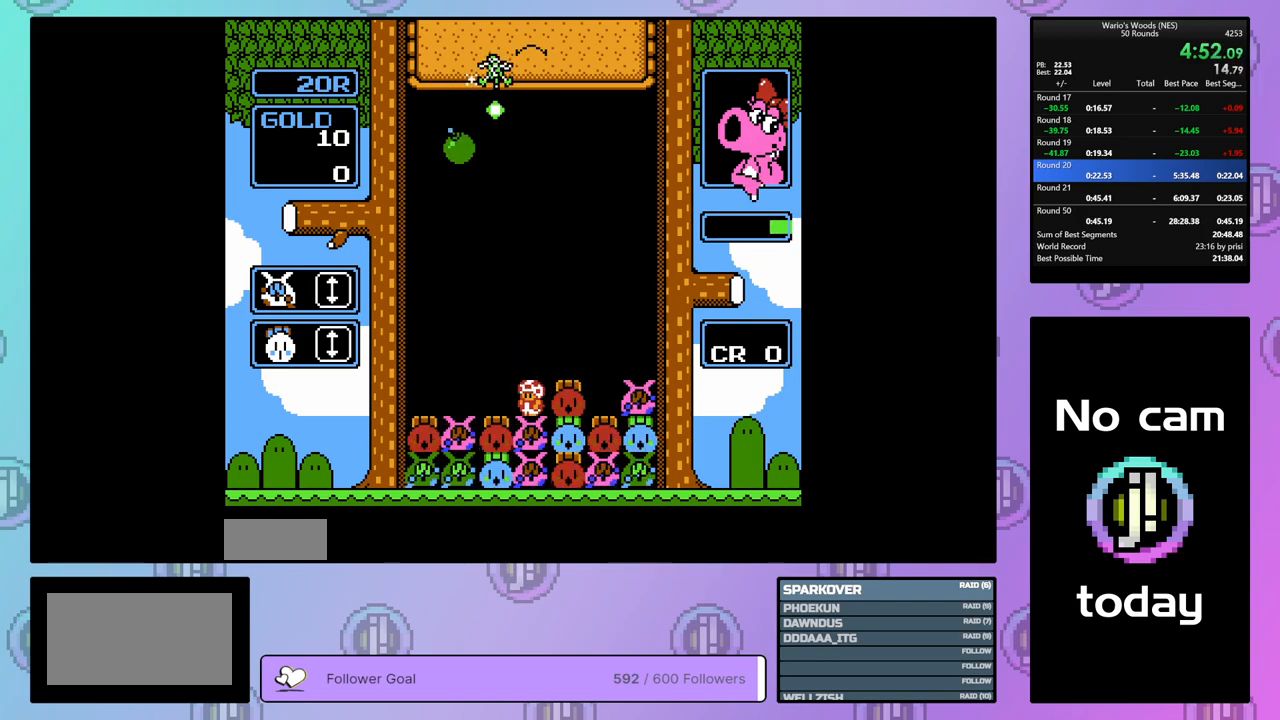
{"buttons": [], "events": [[67, "B", "up"], [67, "DPAD_LEFT", "down"], [233, "DPAD_LEFT", "up"], [300, "B", "down"], [400, "B", "up"]]}
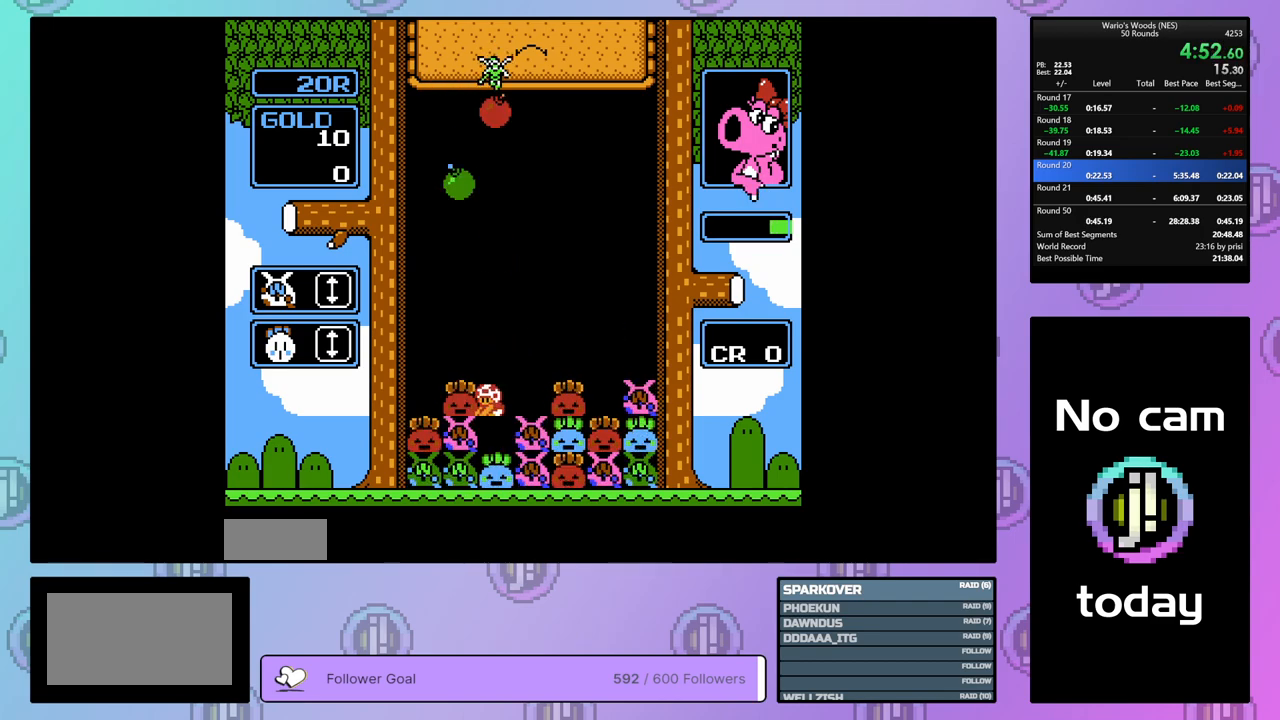
{"buttons": [], "events": [[217, "B", "down"], [350, "DPAD_RIGHT", "down"], [367, "B", "up"], [450, "DPAD_RIGHT", "up"]]}
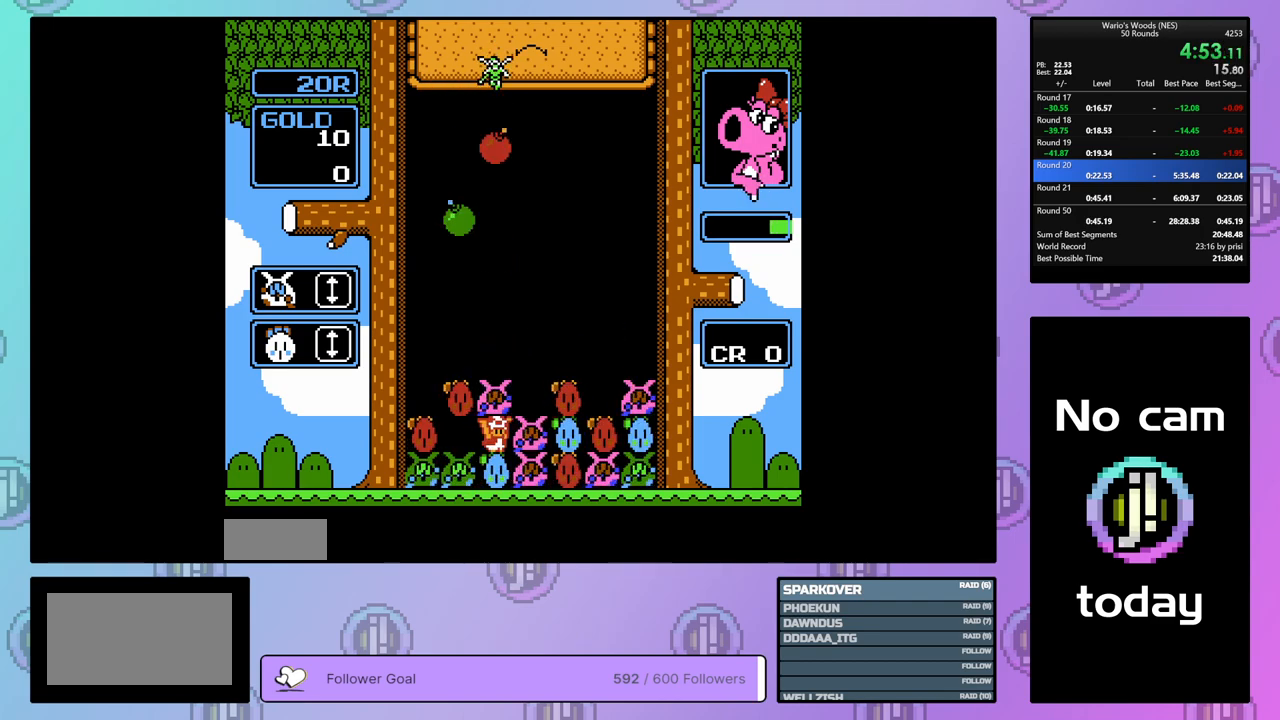
{"buttons": ["A"], "events": [[117, "B", "down"], [250, "B", "up"], [400, "A", "down"]]}
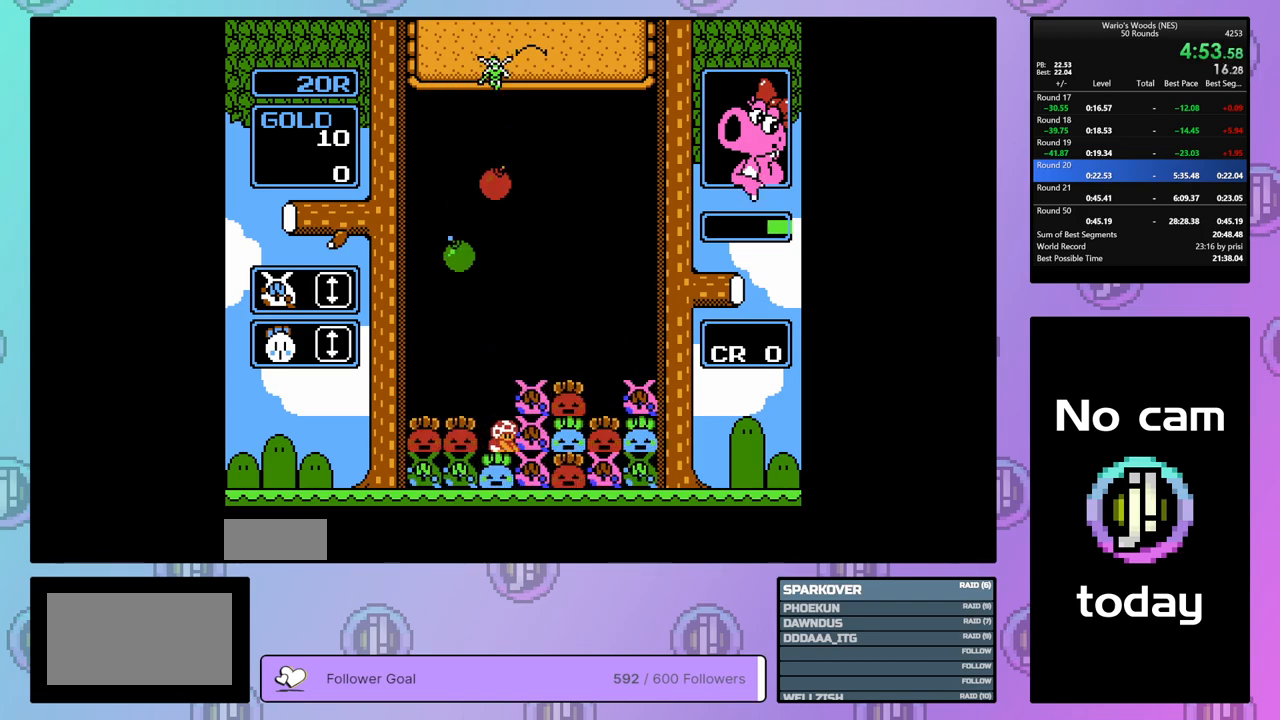
{"buttons": ["DPAD_DOWN"], "events": [[33, "A", "up"], [50, "DPAD_DOWN", "down"]]}
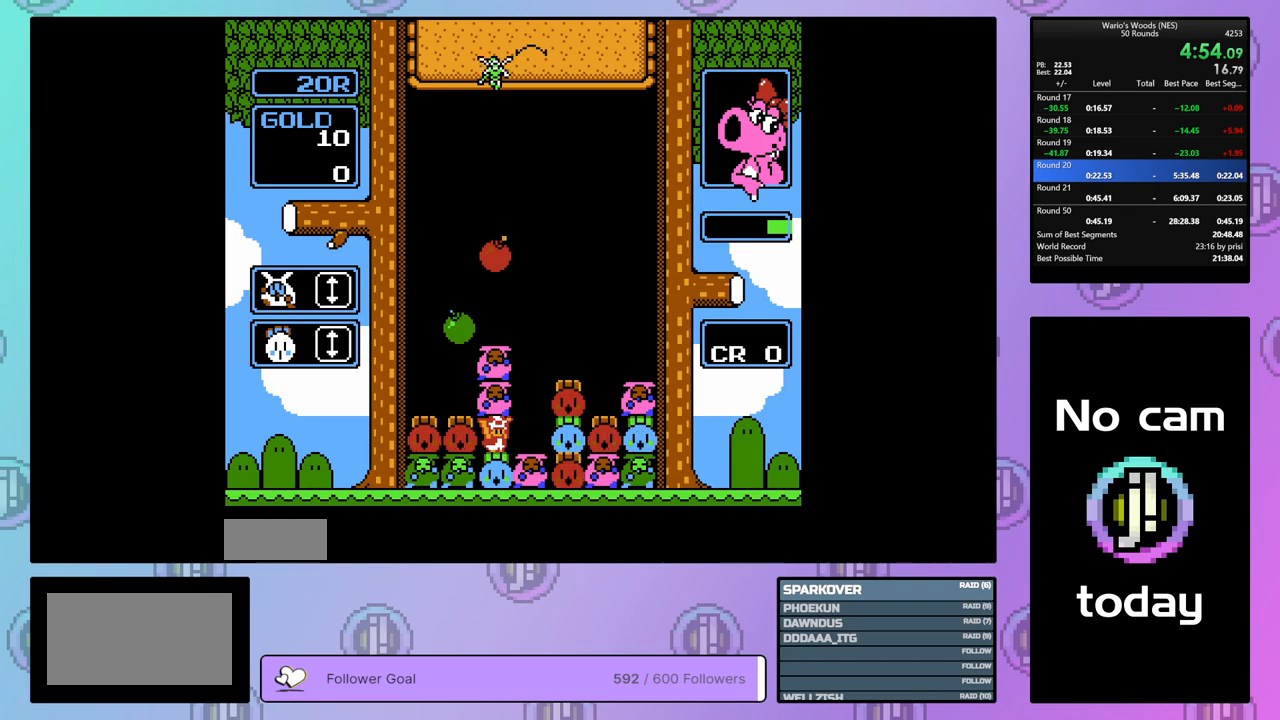
{"buttons": [], "events": [[133, "DPAD_DOWN", "up"], [317, "A", "down"], [417, "A", "up"]]}
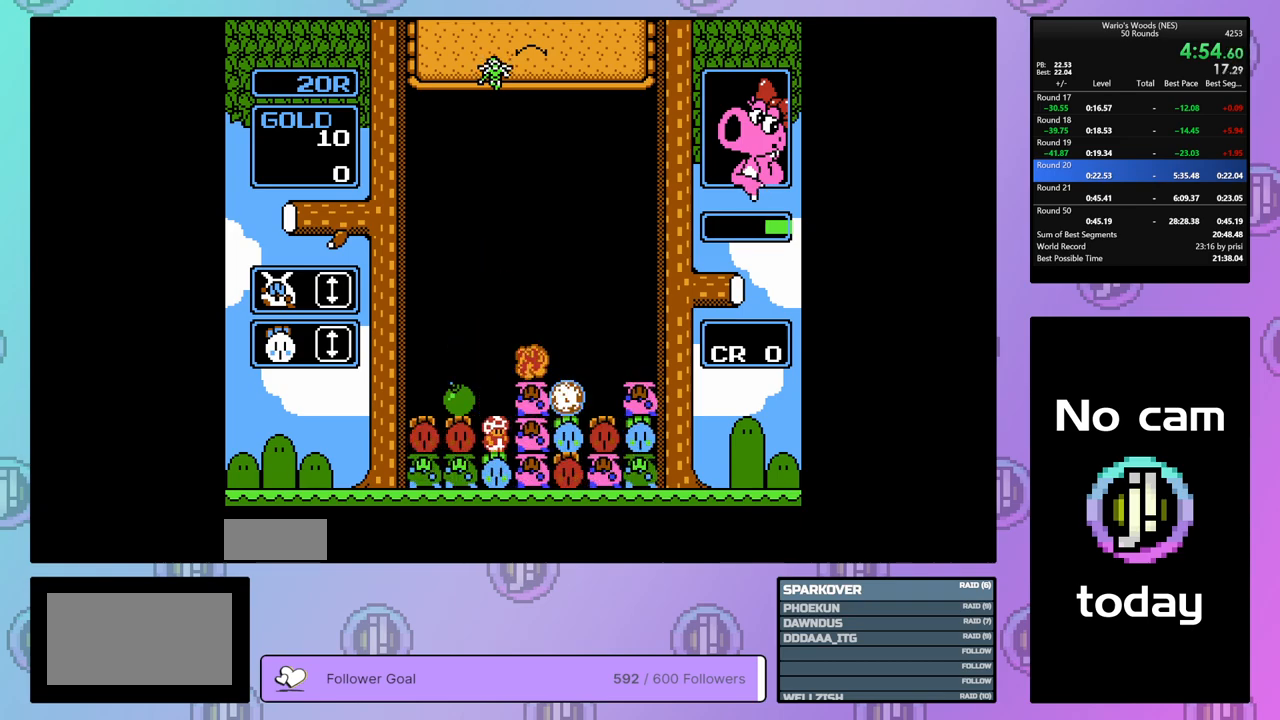
{"buttons": ["A"], "events": [[450, "A", "down"]]}
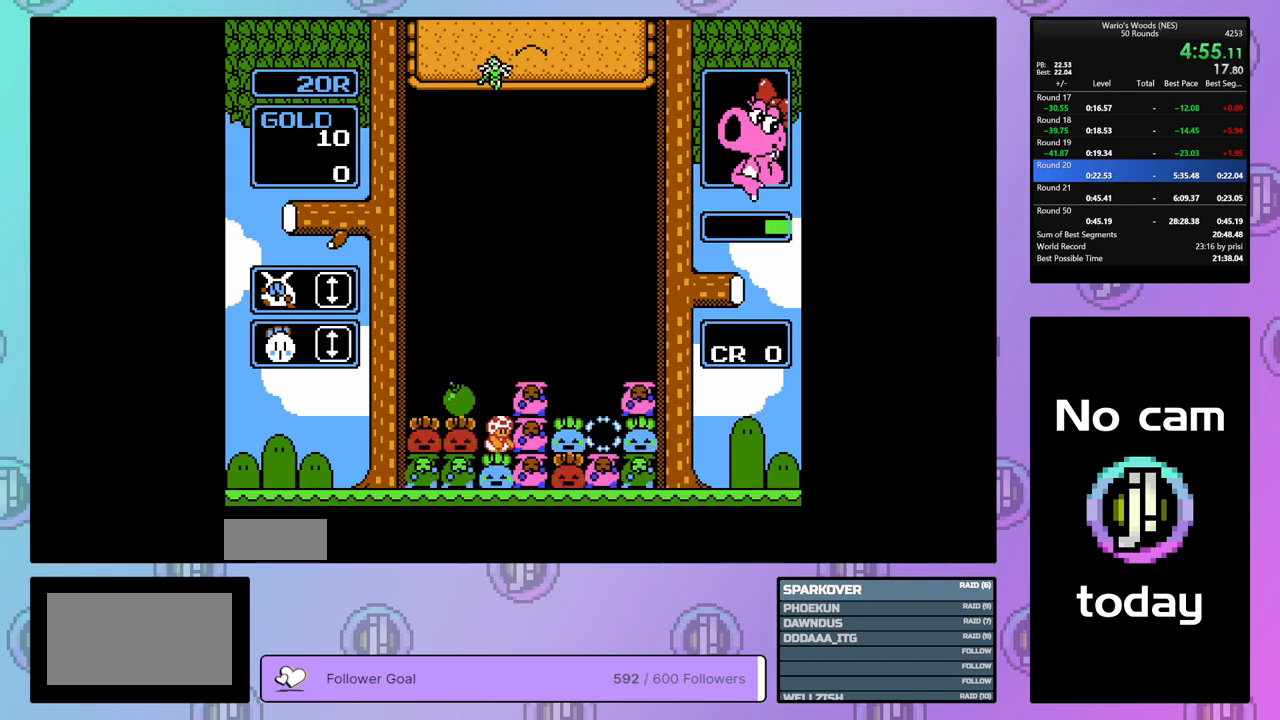
{"buttons": ["A"], "events": [[150, "DPAD_RIGHT", "down"], [167, "A", "up"], [317, "DPAD_RIGHT", "up"], [400, "A", "down"]]}
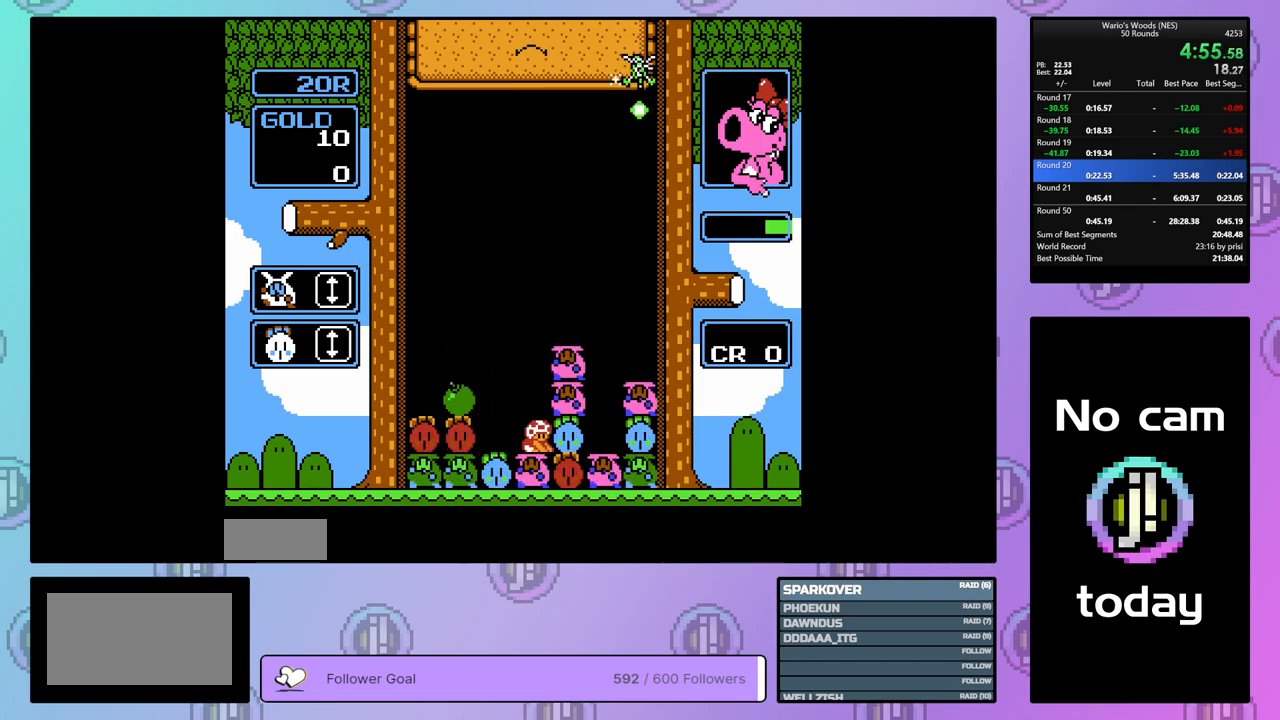
{"buttons": ["B", "DPAD_RIGHT"], "events": [[33, "A", "up"], [133, "B", "down"], [233, "DPAD_LEFT", "down"], [267, "B", "up"], [333, "DPAD_LEFT", "up"], [367, "B", "down"], [483, "DPAD_RIGHT", "down"]]}
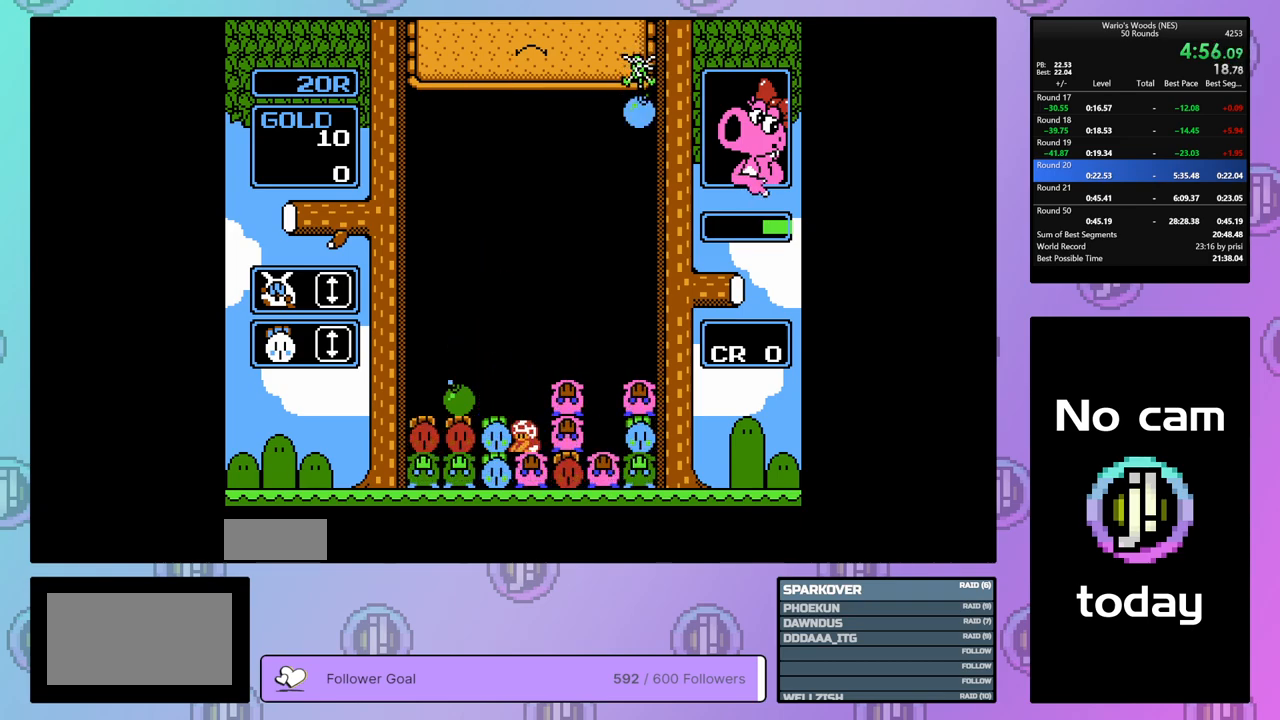
{"buttons": ["DPAD_RIGHT"], "events": [[17, "B", "up"], [133, "DPAD_RIGHT", "up"], [167, "A", "down"], [267, "DPAD_RIGHT", "down"], [317, "A", "up"]]}
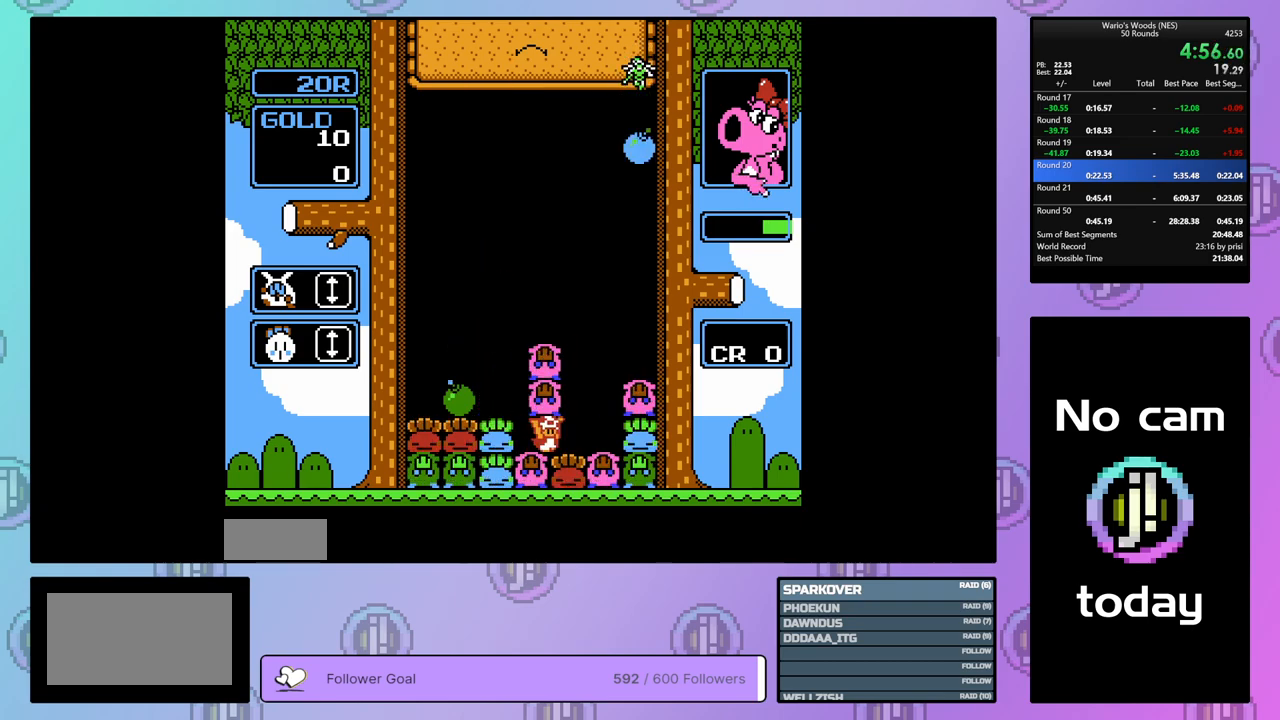
{"buttons": ["B"], "events": [[233, "A", "down"], [250, "DPAD_RIGHT", "up"], [333, "A", "up"], [467, "B", "down"]]}
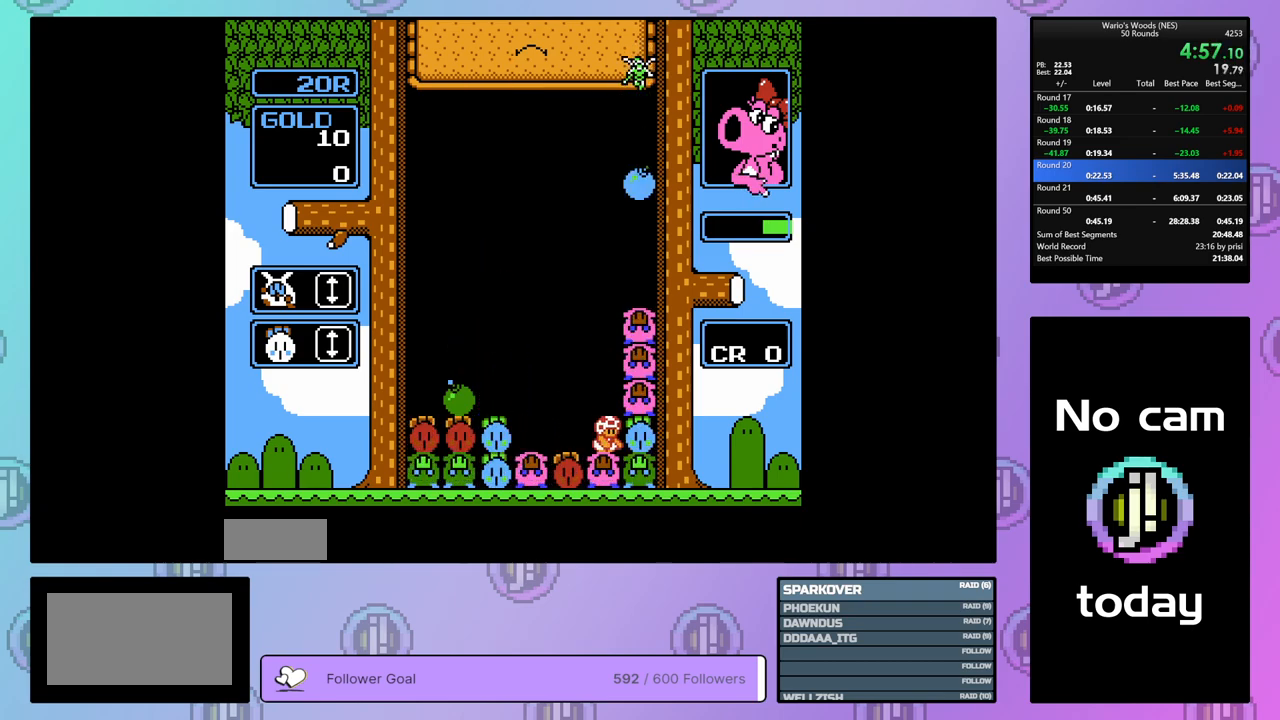
{"buttons": ["DPAD_LEFT"], "events": [[233, "B", "up"], [250, "DPAD_LEFT", "down"]]}
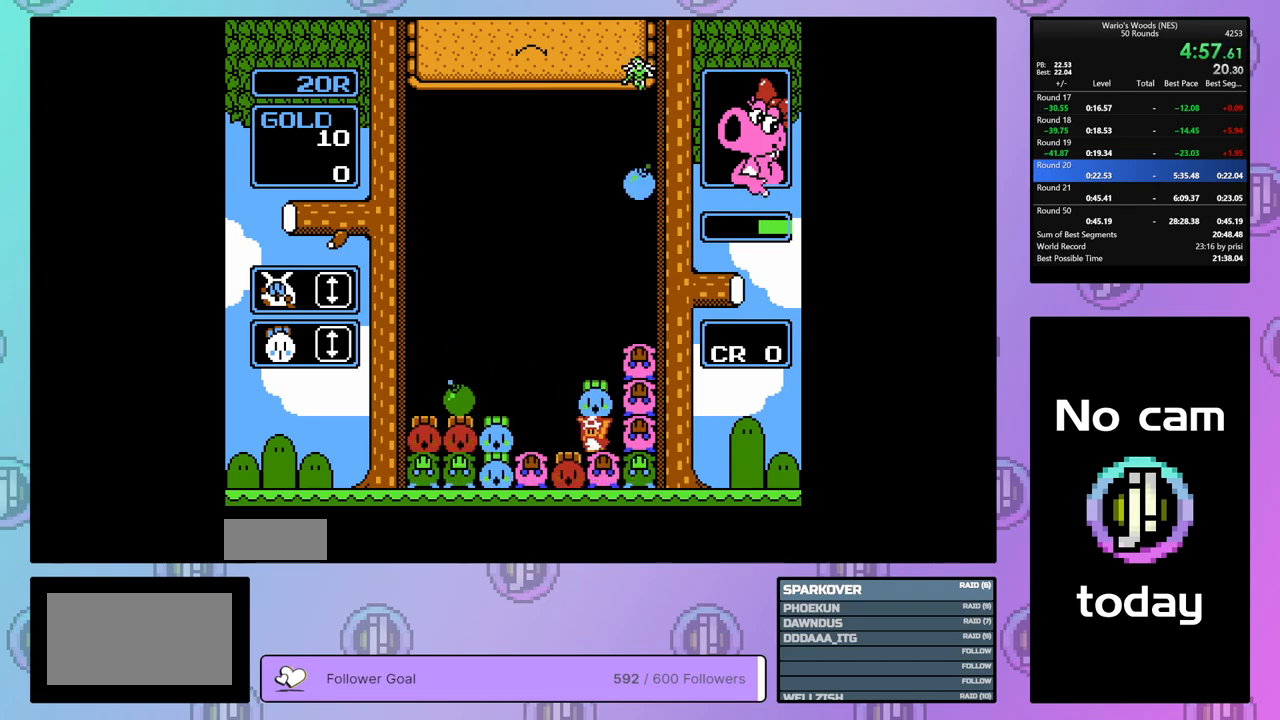
{"buttons": ["DPAD_RIGHT"], "events": [[250, "B", "down"], [250, "DPAD_LEFT", "up"], [350, "DPAD_RIGHT", "down"], [367, "B", "up"]]}
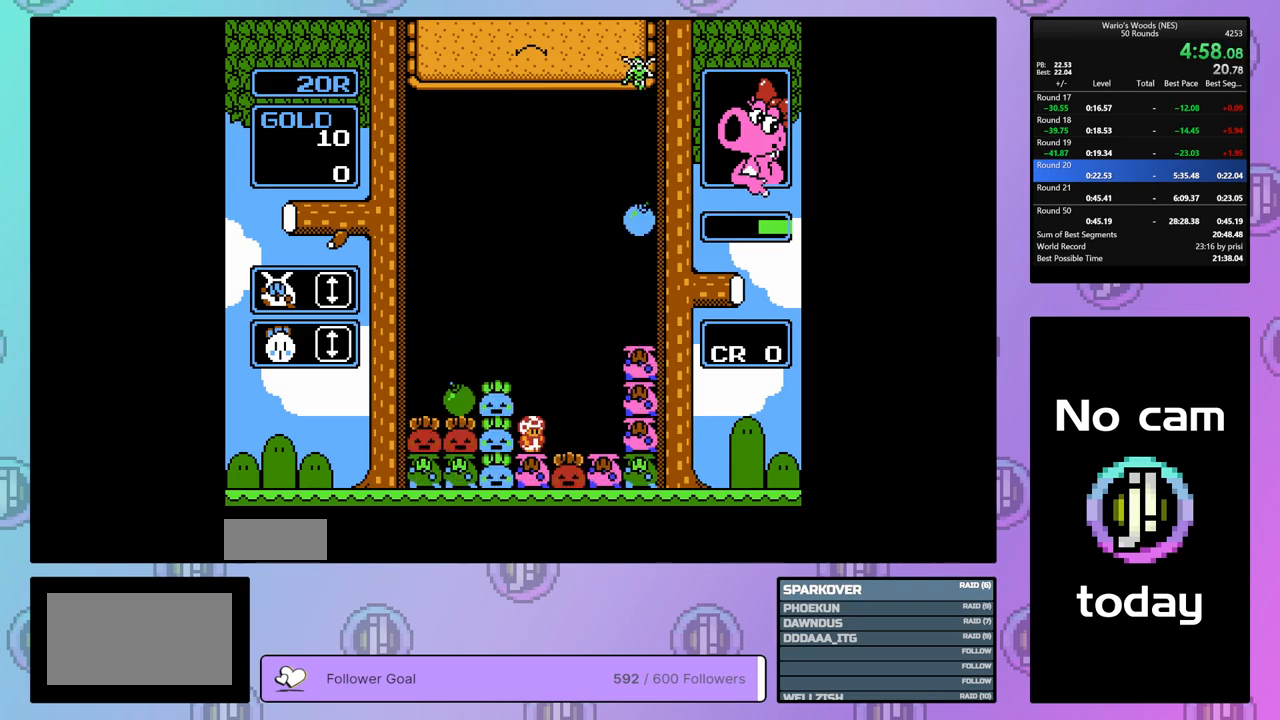
{"buttons": ["B"], "events": [[383, "B", "down"], [500, "DPAD_RIGHT", "up"]]}
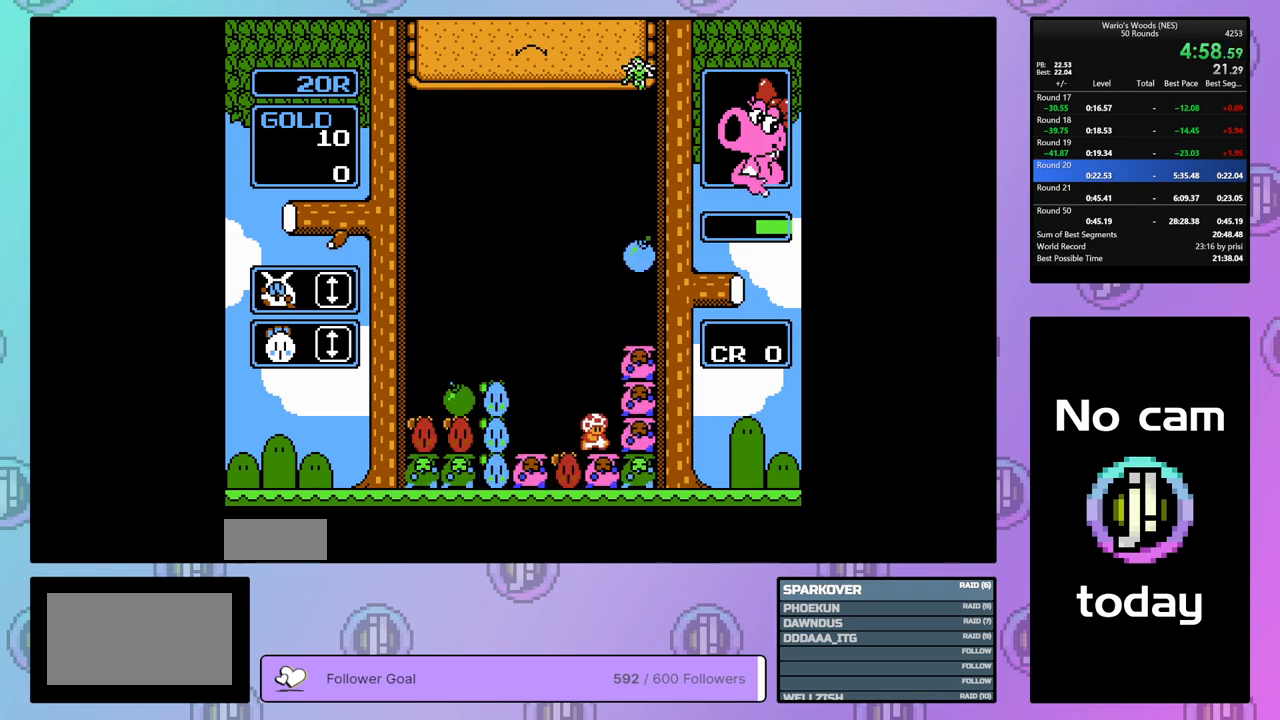
{"buttons": ["B"], "events": [[167, "DPAD_UP", "down"], [217, "B", "up"], [300, "DPAD_UP", "up"], [450, "B", "down"]]}
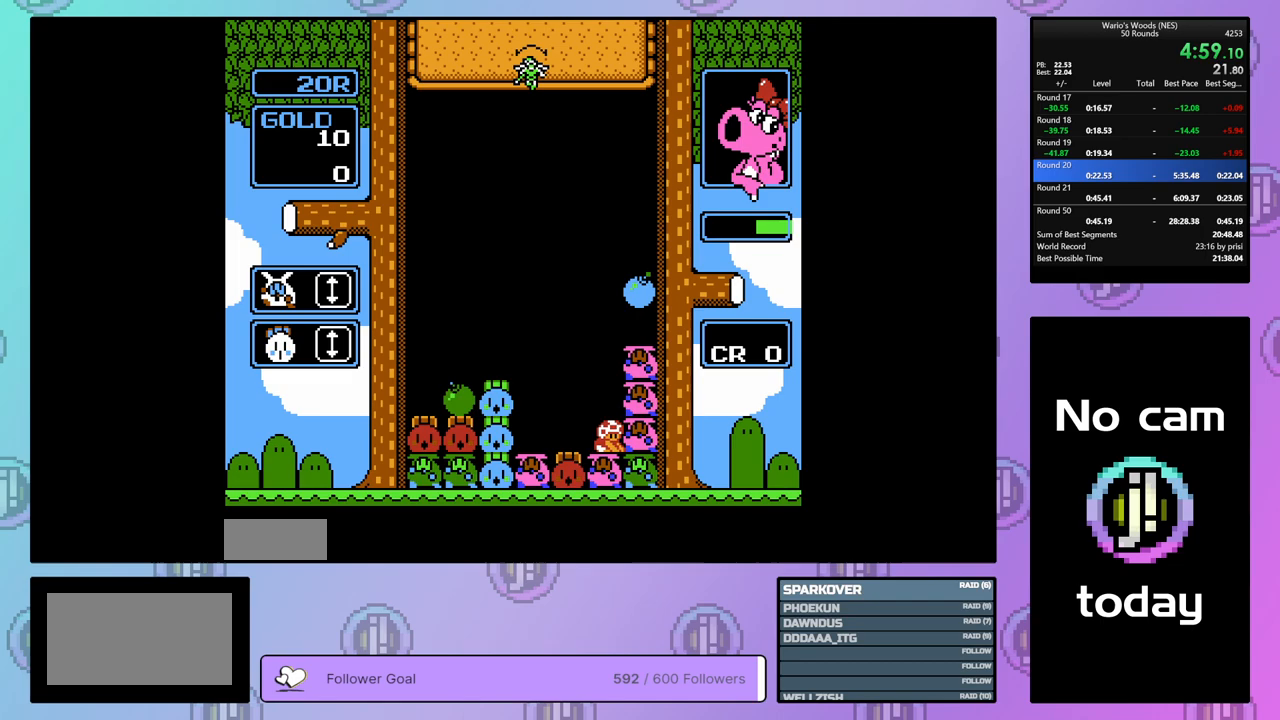
{"buttons": ["B"], "events": [[150, "B", "up"], [367, "B", "down"]]}
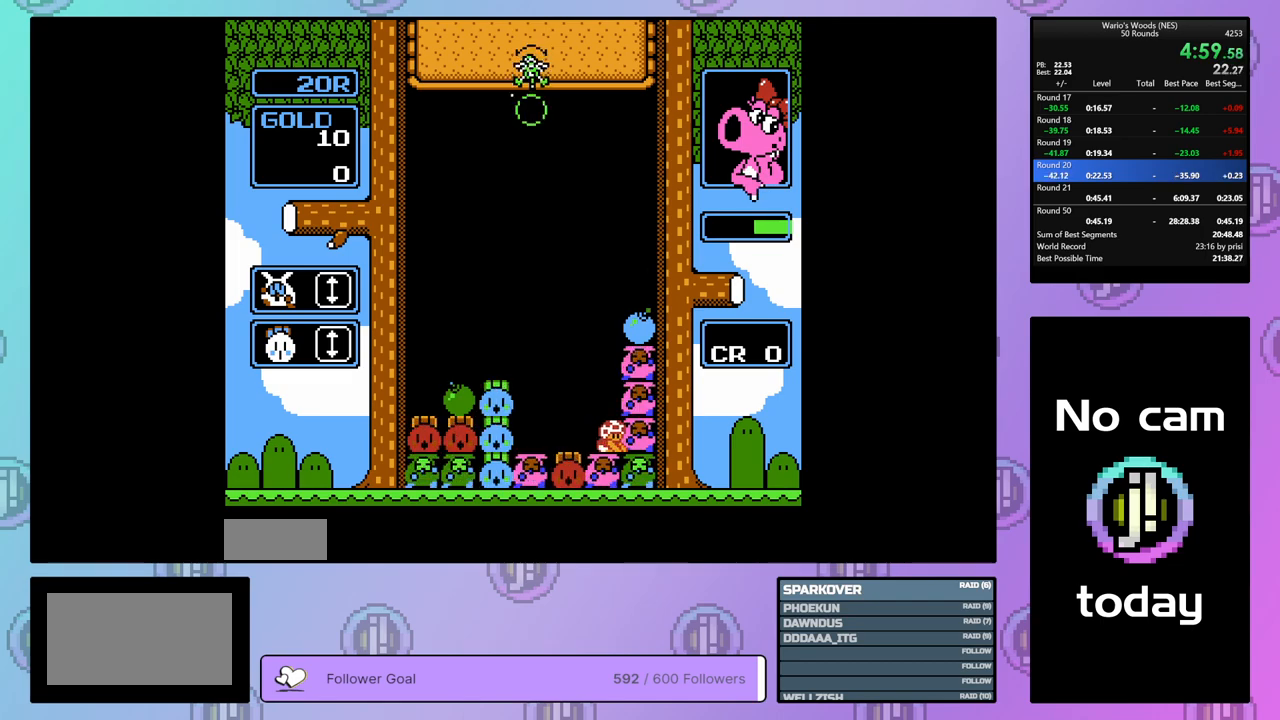
{"buttons": ["DPAD_RIGHT"], "events": [[33, "DPAD_UP", "down"], [50, "B", "up"], [150, "DPAD_UP", "up"], [250, "DPAD_RIGHT", "down"]]}
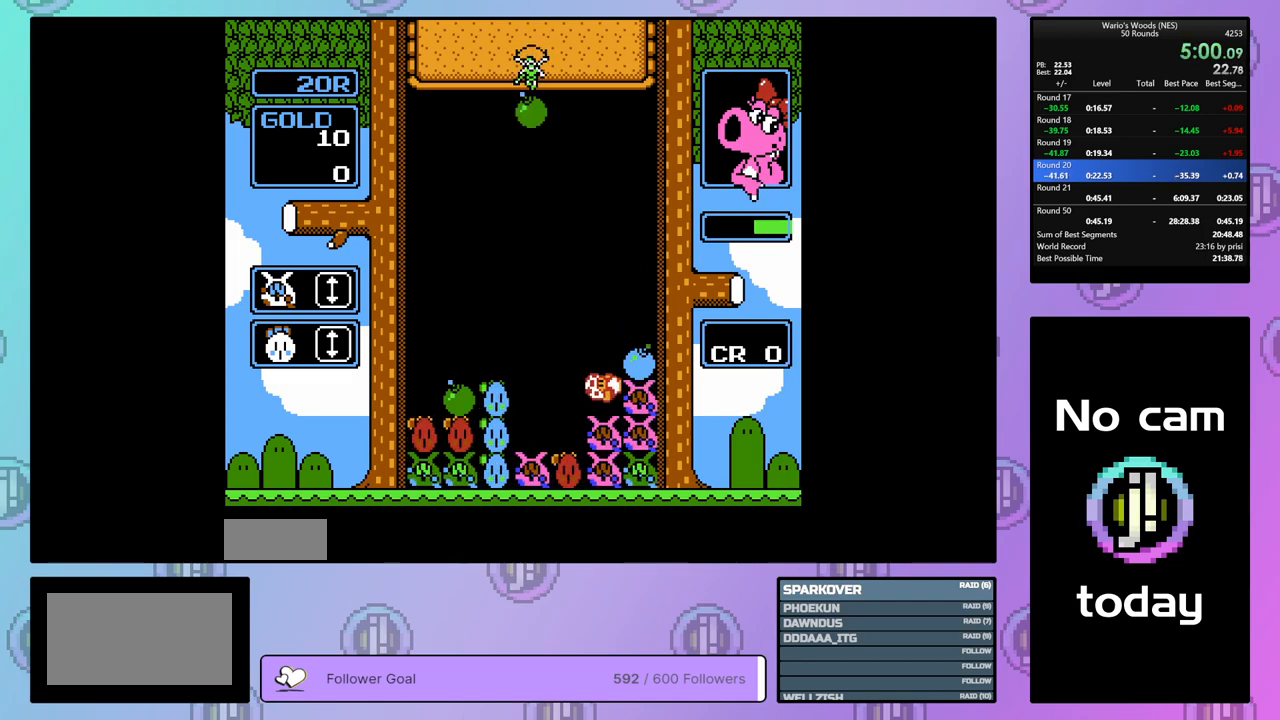
{"buttons": ["DPAD_LEFT"], "events": [[67, "B", "down"], [150, "DPAD_RIGHT", "up"], [217, "B", "up"], [250, "DPAD_LEFT", "down"]]}
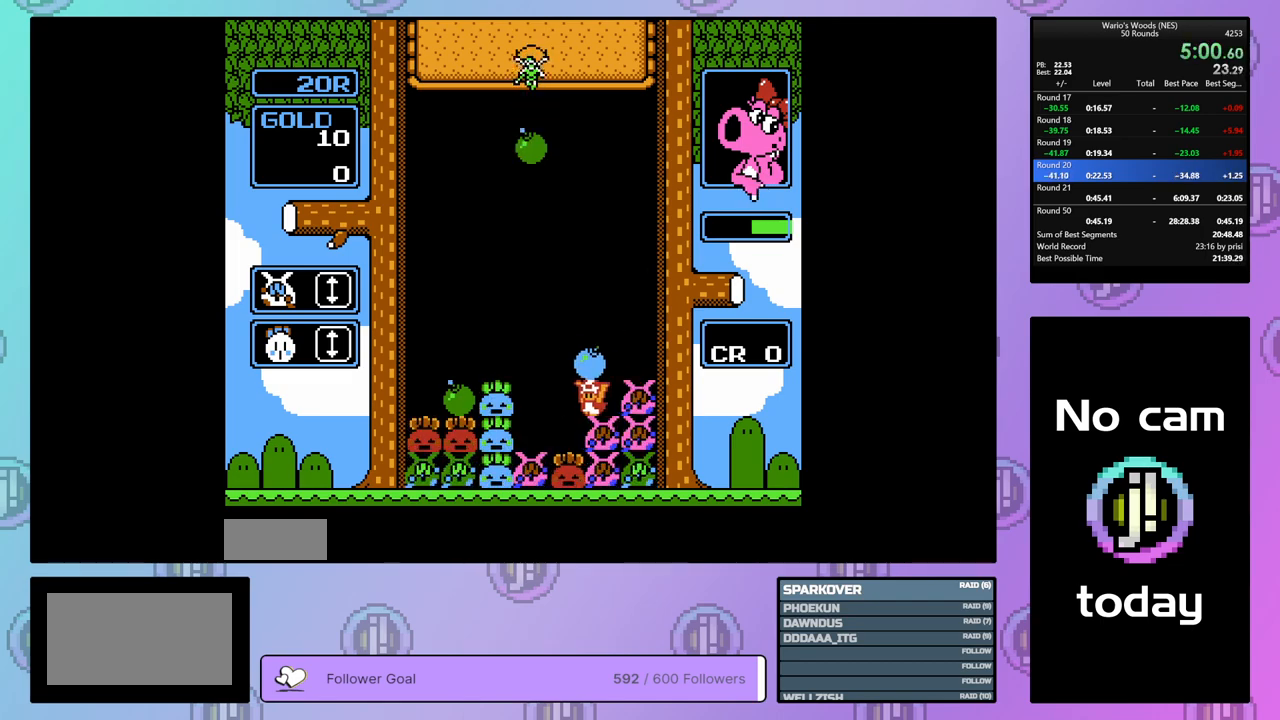
{"buttons": ["B"], "events": [[417, "B", "down"], [467, "DPAD_LEFT", "up"]]}
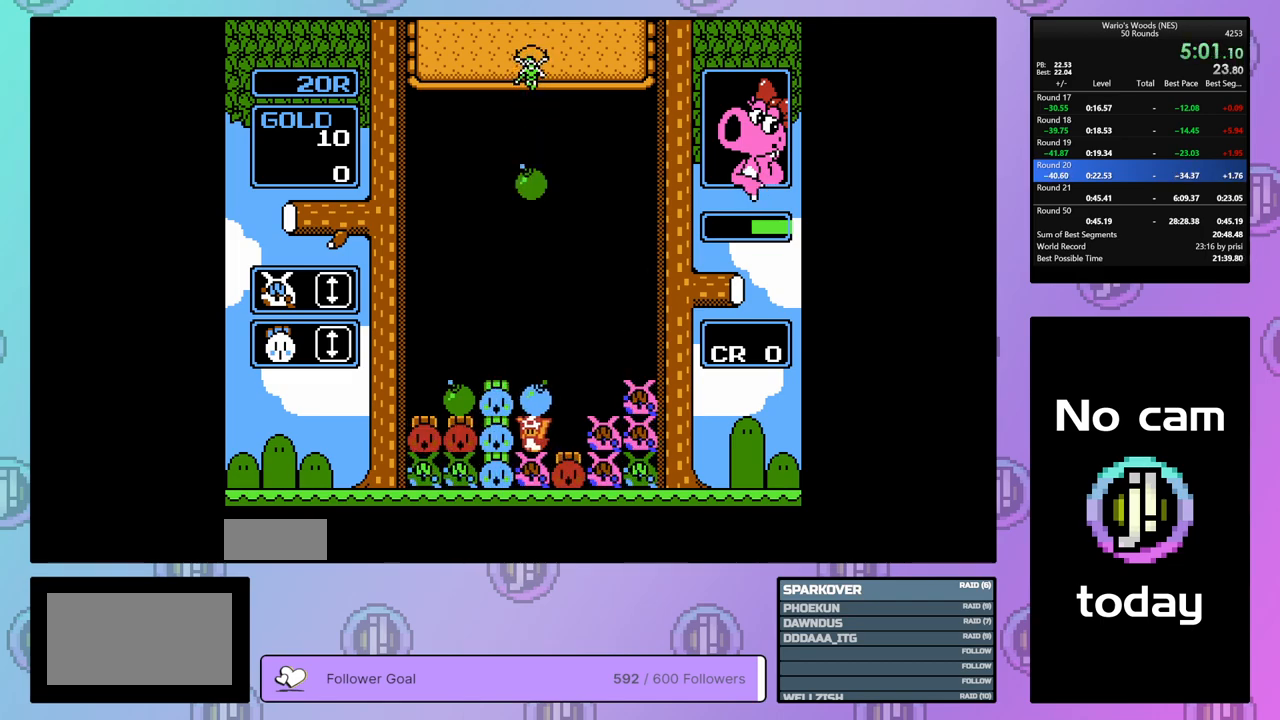
{"buttons": ["DPAD_DOWN"], "events": [[50, "B", "up"], [50, "DPAD_DOWN", "down"]]}
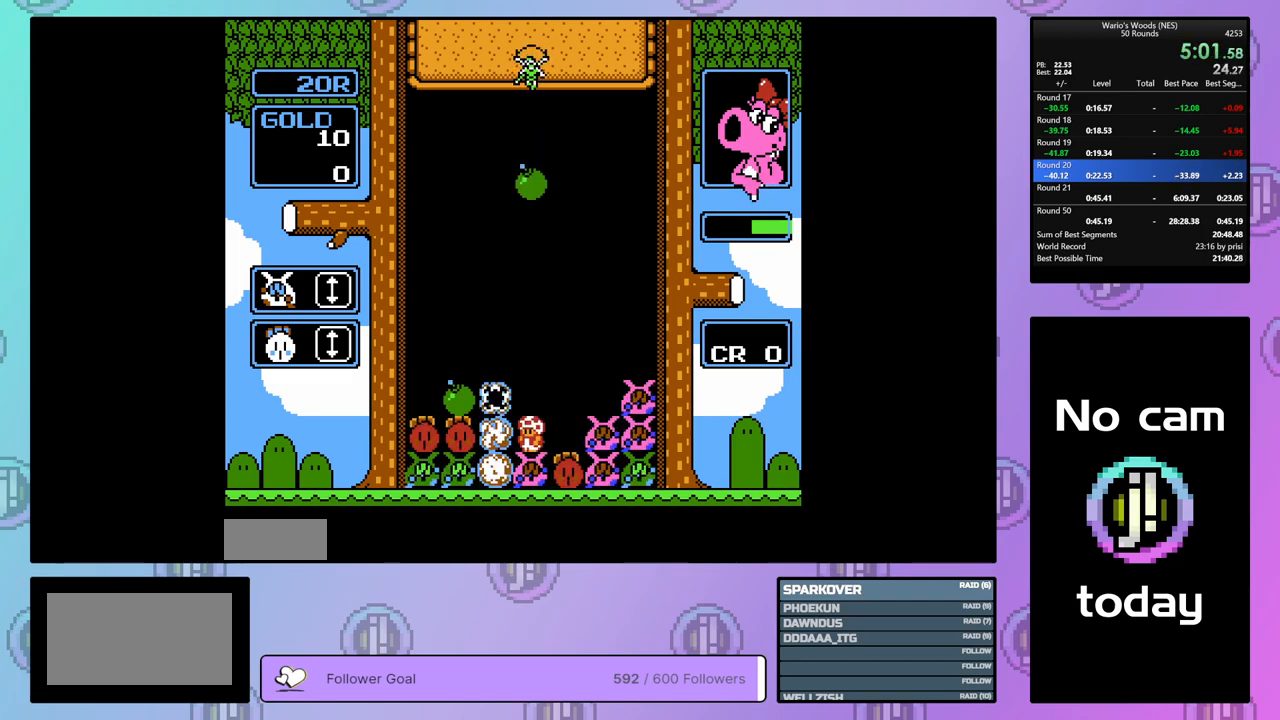
{"buttons": ["DPAD_DOWN"], "events": []}
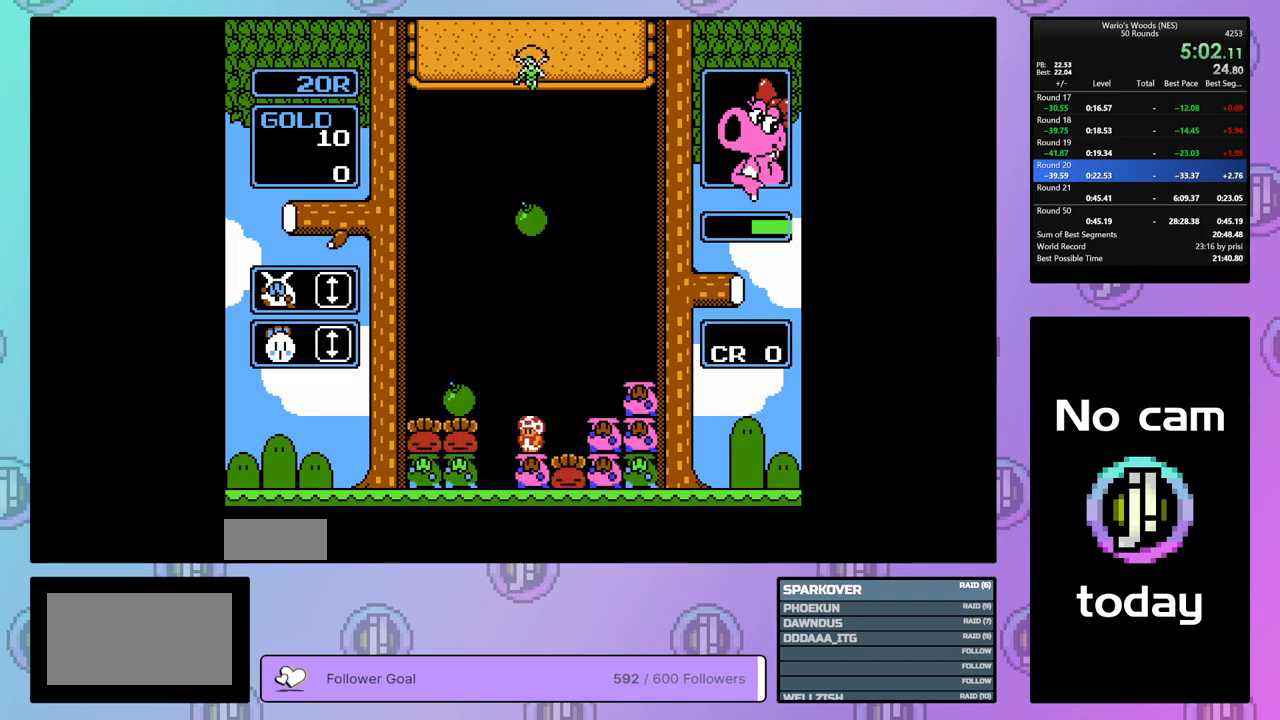
{"buttons": ["B"], "events": [[417, "DPAD_DOWN", "up"], [450, "B", "down"]]}
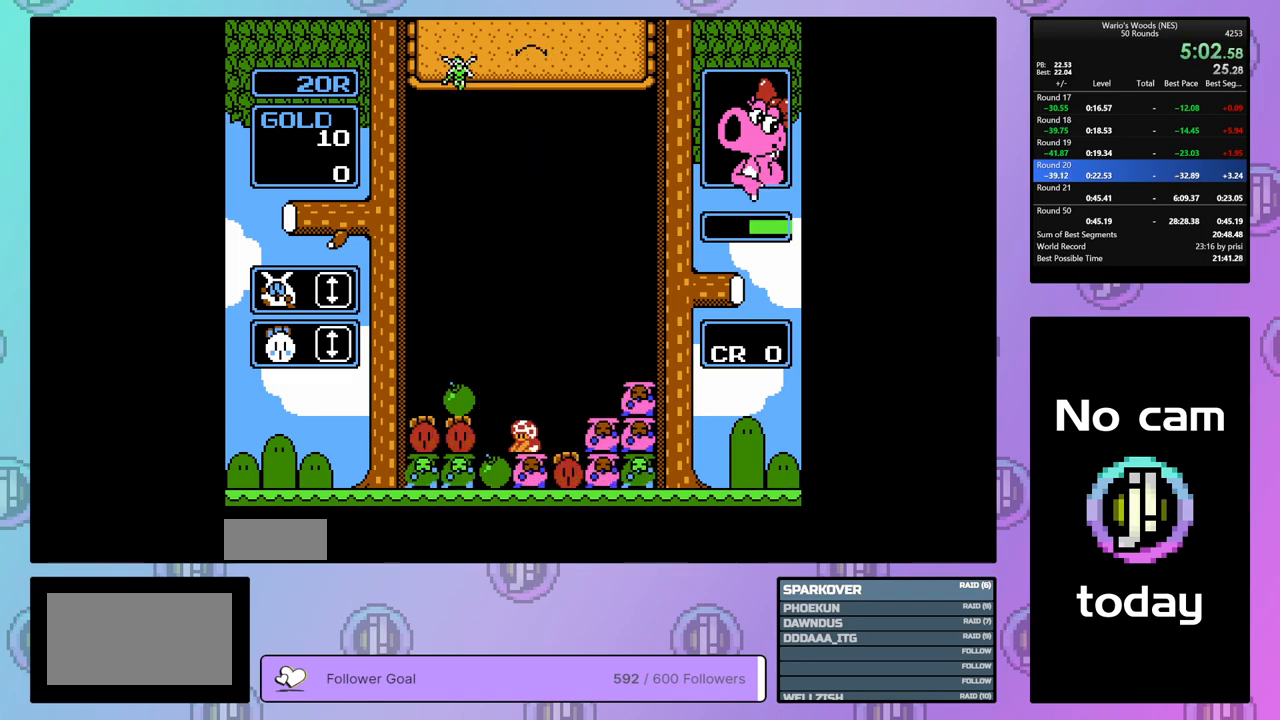
{"buttons": ["B"], "events": [[50, "B", "up"], [150, "DPAD_RIGHT", "down"], [267, "DPAD_RIGHT", "up"], [400, "B", "down"]]}
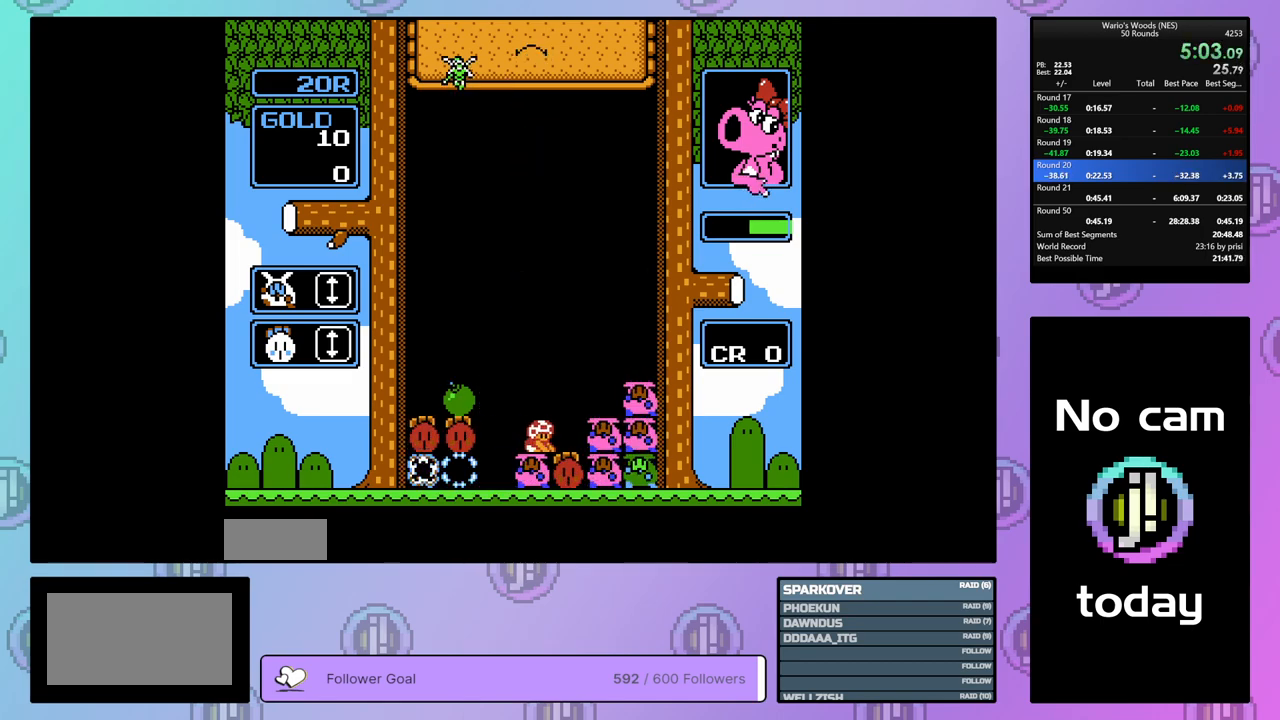
{"buttons": [], "events": [[200, "DPAD_LEFT", "down"], [250, "B", "up"], [317, "DPAD_LEFT", "up"], [350, "B", "down"], [467, "B", "up"]]}